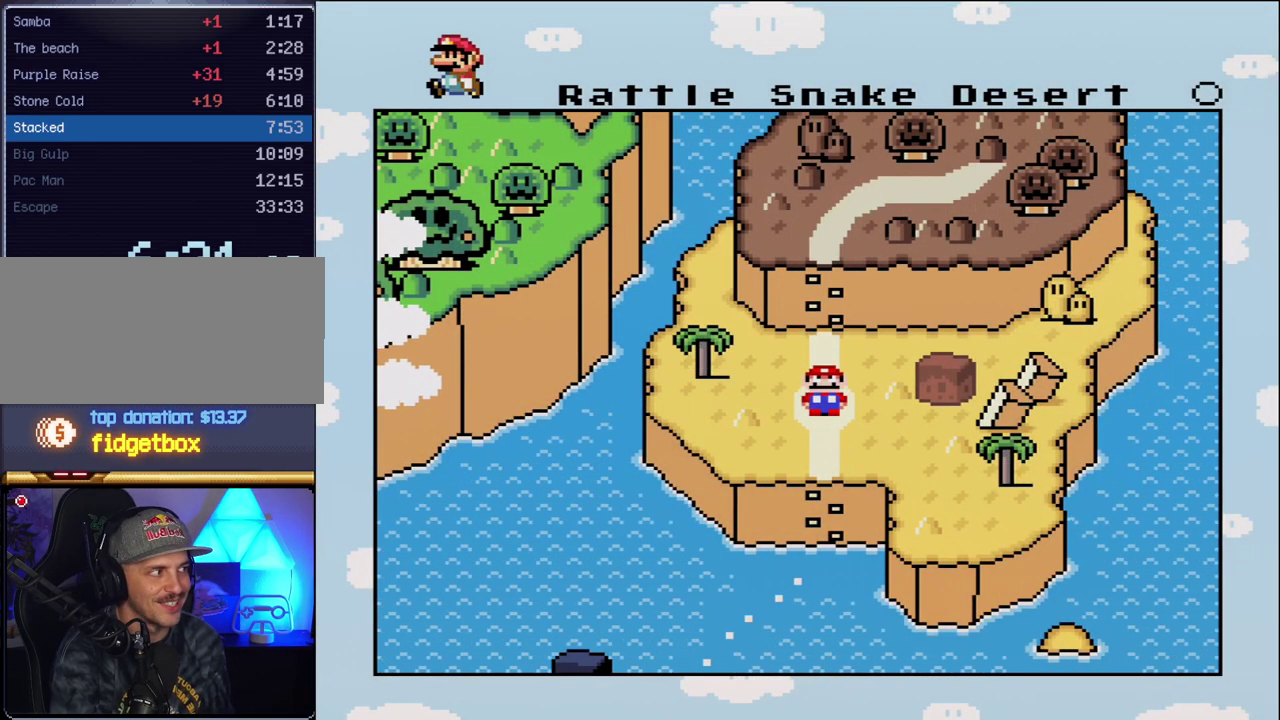
Gameplay with a controller (Nintendo layout); each line is a JSON object with the inputs held at the frame after it. "events" lists button and stick changes between this image and that frame as [ms after this image, input, new state], when the widget could be followed in between. Not read: L3 R3.
{"buttons": ["A"], "events": [[17, "A", "down"], [167, "A", "up"], [233, "A", "down"], [367, "A", "up"], [450, "A", "down"]]}
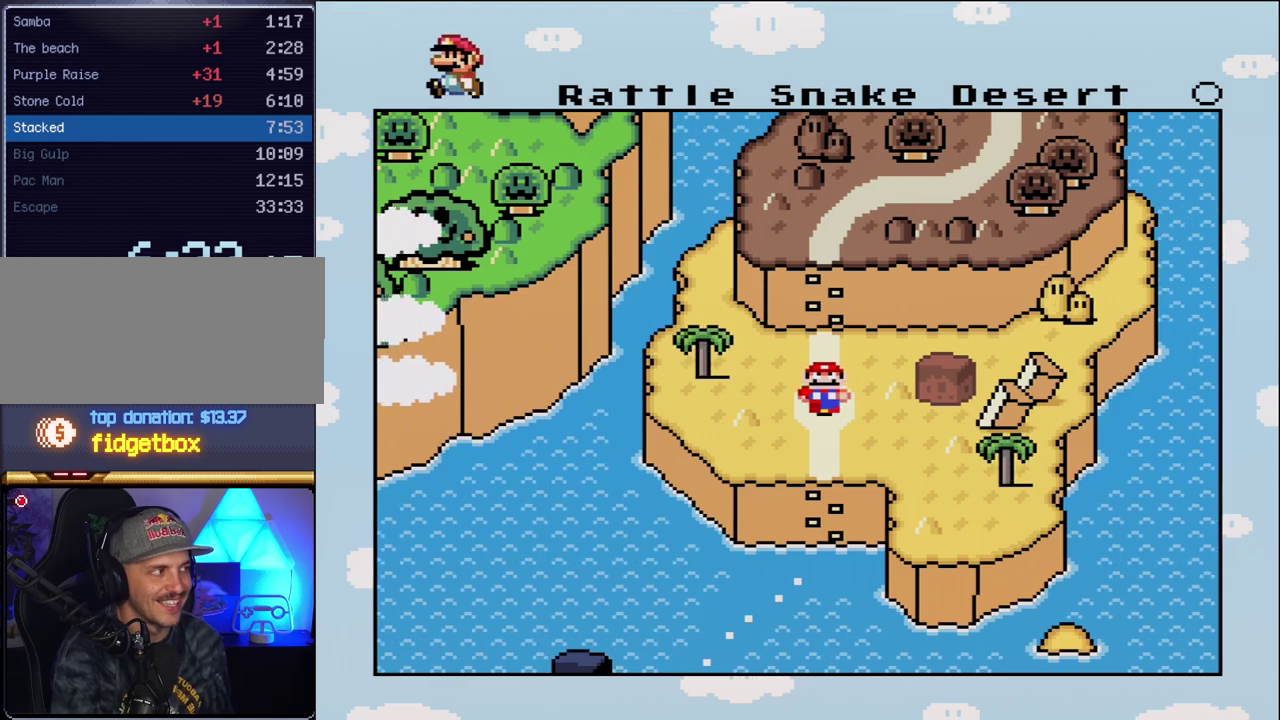
{"buttons": [], "events": [[50, "A", "up"], [150, "A", "down"], [233, "A", "up"], [333, "A", "down"], [417, "A", "up"]]}
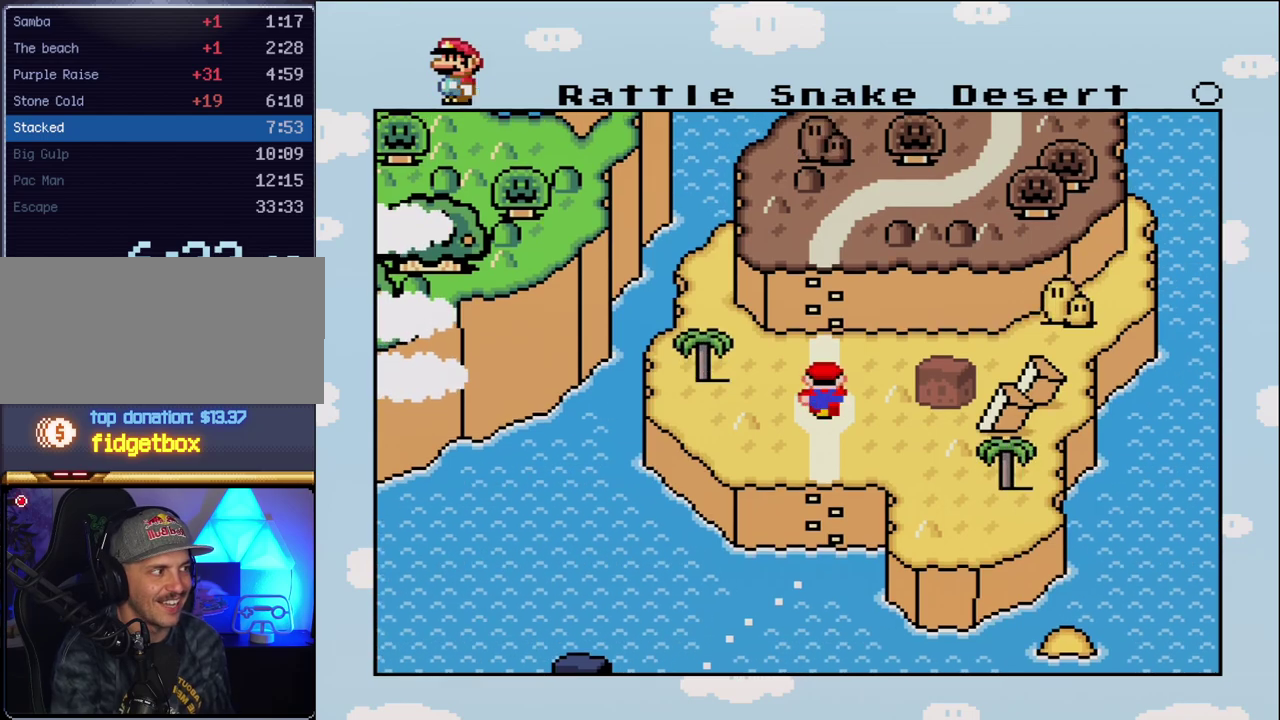
{"buttons": ["A"], "events": [[17, "A", "down"], [117, "A", "up"], [200, "A", "down"], [300, "A", "up"], [417, "A", "down"]]}
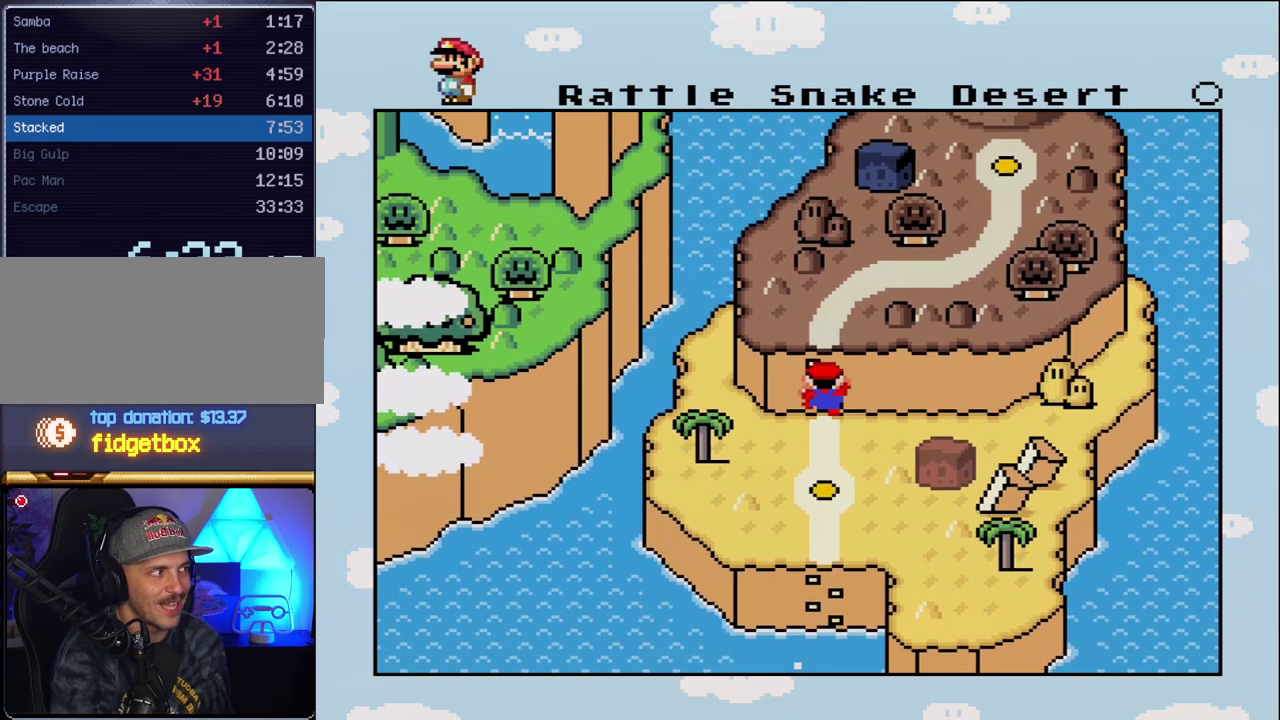
{"buttons": ["A"], "events": [[17, "A", "up"], [83, "A", "down"], [167, "A", "up"], [267, "A", "down"], [367, "A", "up"], [450, "A", "down"]]}
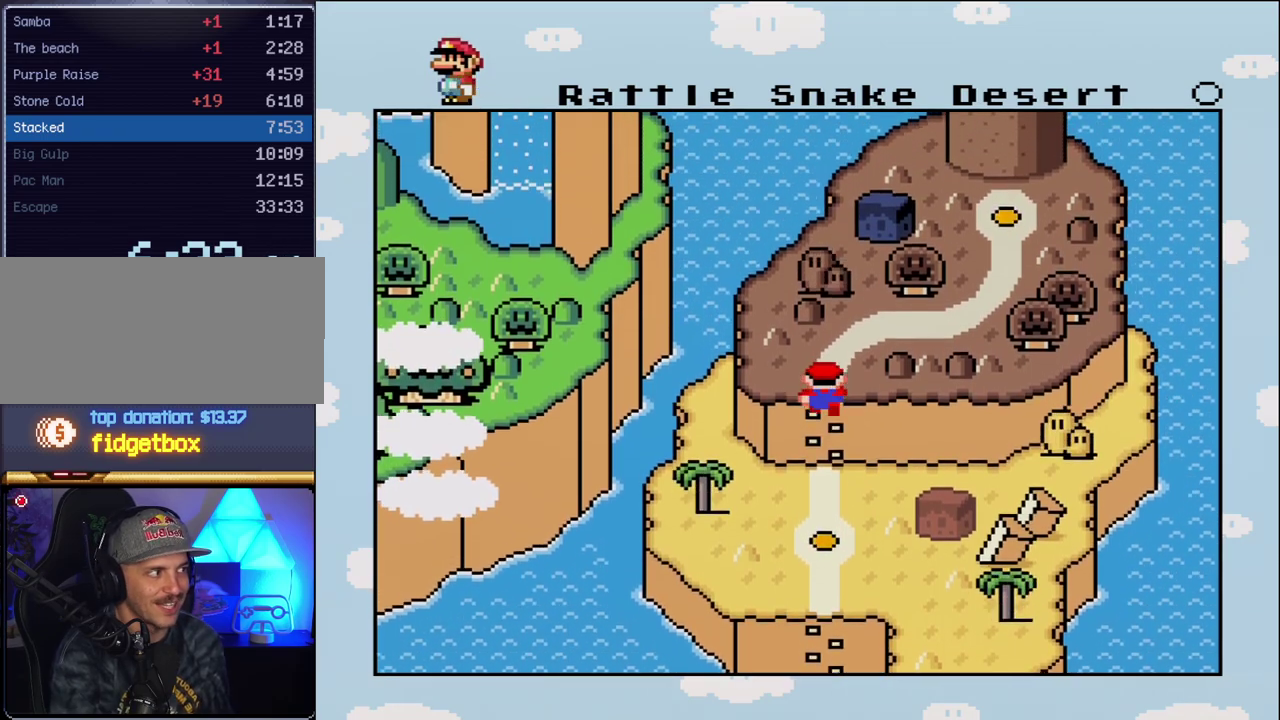
{"buttons": [], "events": [[50, "A", "up"], [150, "A", "down"], [267, "A", "up"], [333, "A", "down"], [450, "A", "up"]]}
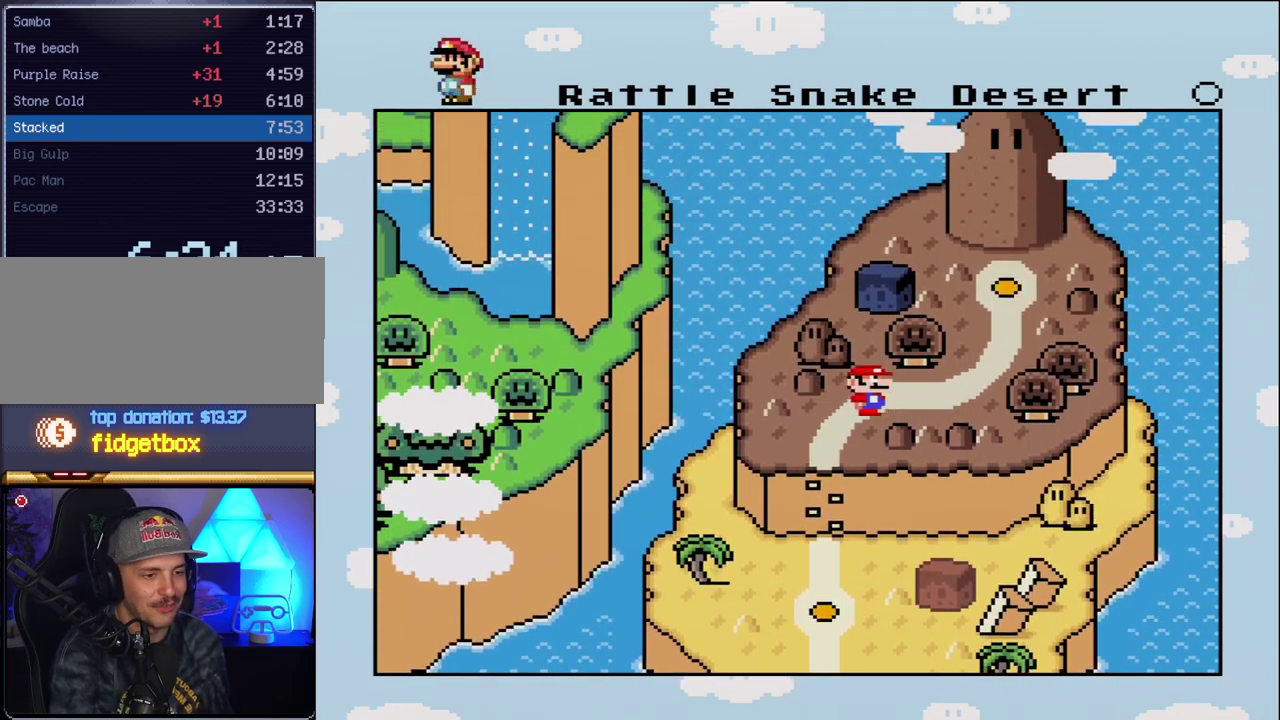
{"buttons": ["A"], "events": [[50, "A", "down"], [133, "A", "up"], [233, "A", "down"], [333, "A", "up"], [417, "A", "down"]]}
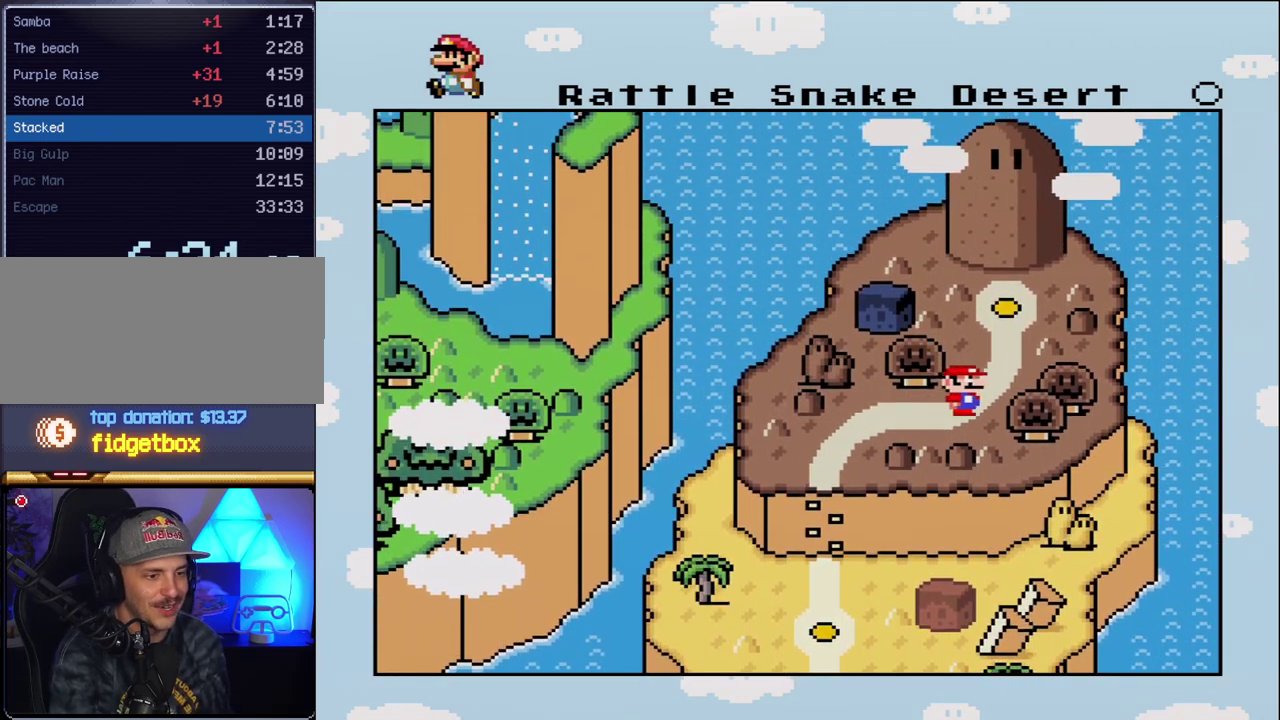
{"buttons": ["A"], "events": [[50, "A", "up"], [117, "A", "down"], [200, "A", "up"], [300, "A", "down"], [400, "A", "up"], [483, "A", "down"]]}
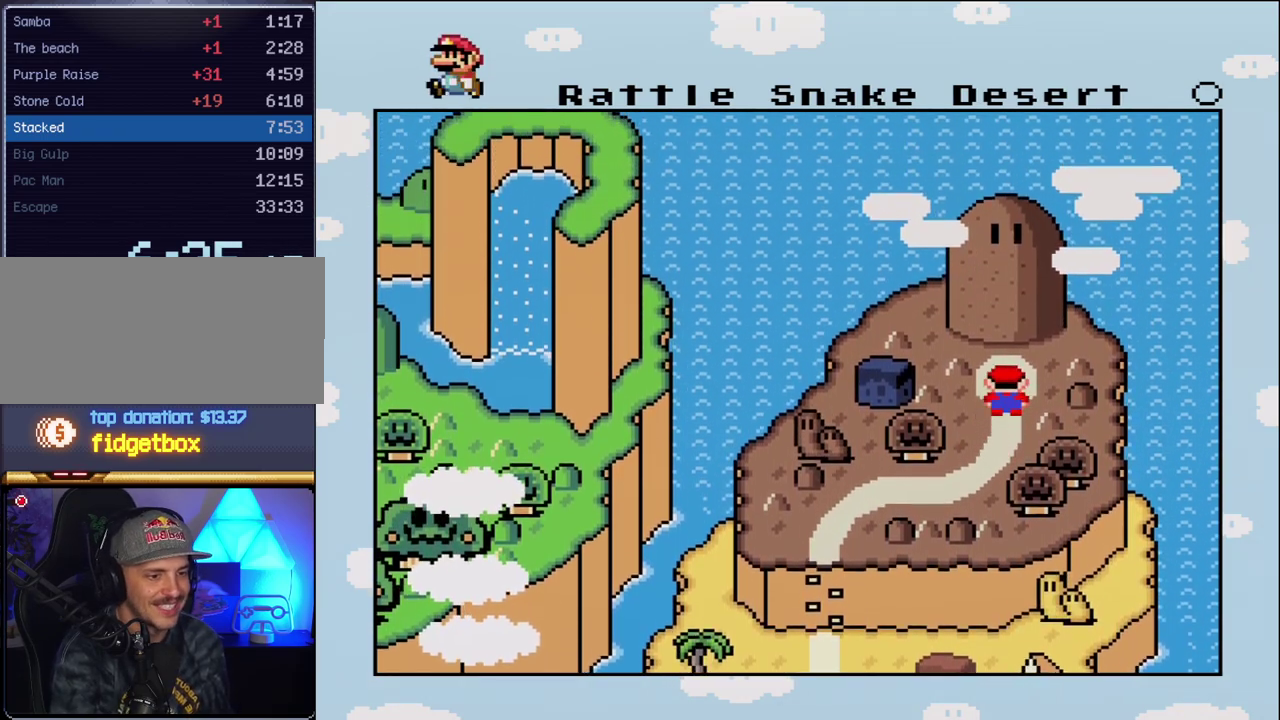
{"buttons": [], "events": [[83, "A", "up"], [167, "A", "down"], [300, "A", "up"], [367, "A", "down"], [483, "A", "up"]]}
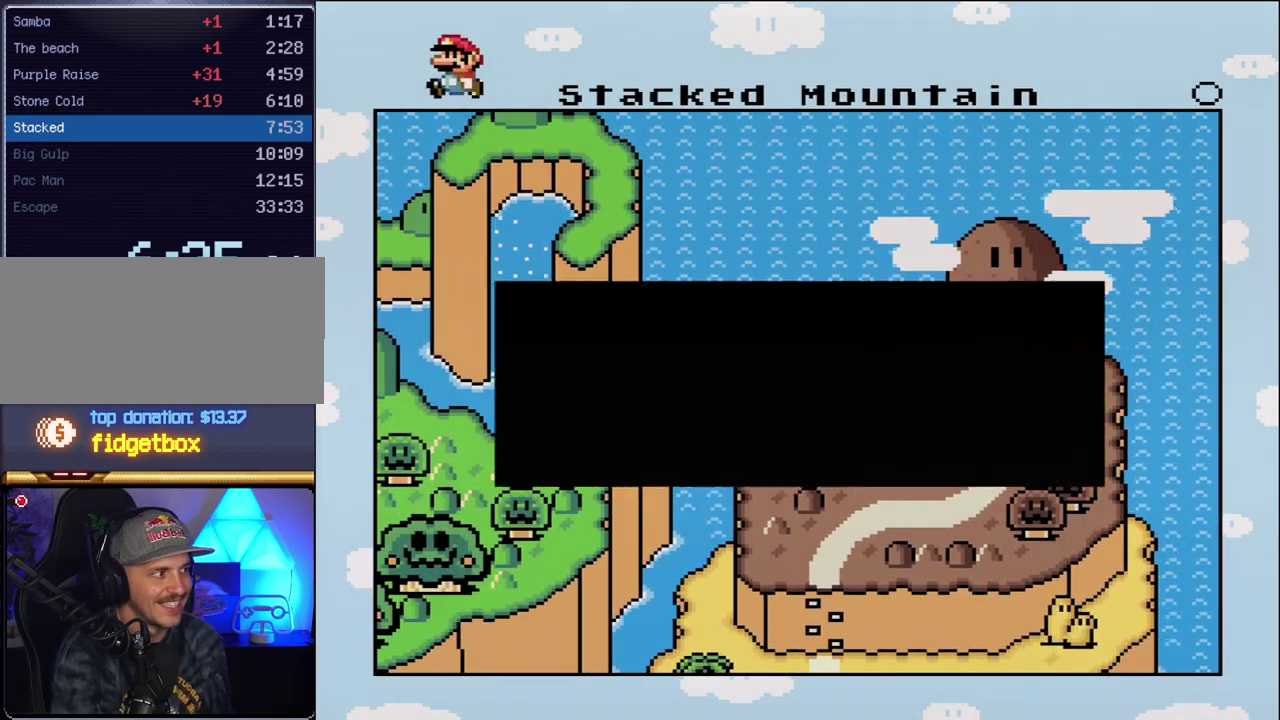
{"buttons": ["A"], "events": [[83, "A", "down"], [167, "A", "up"], [267, "A", "down"], [350, "A", "up"], [417, "A", "down"]]}
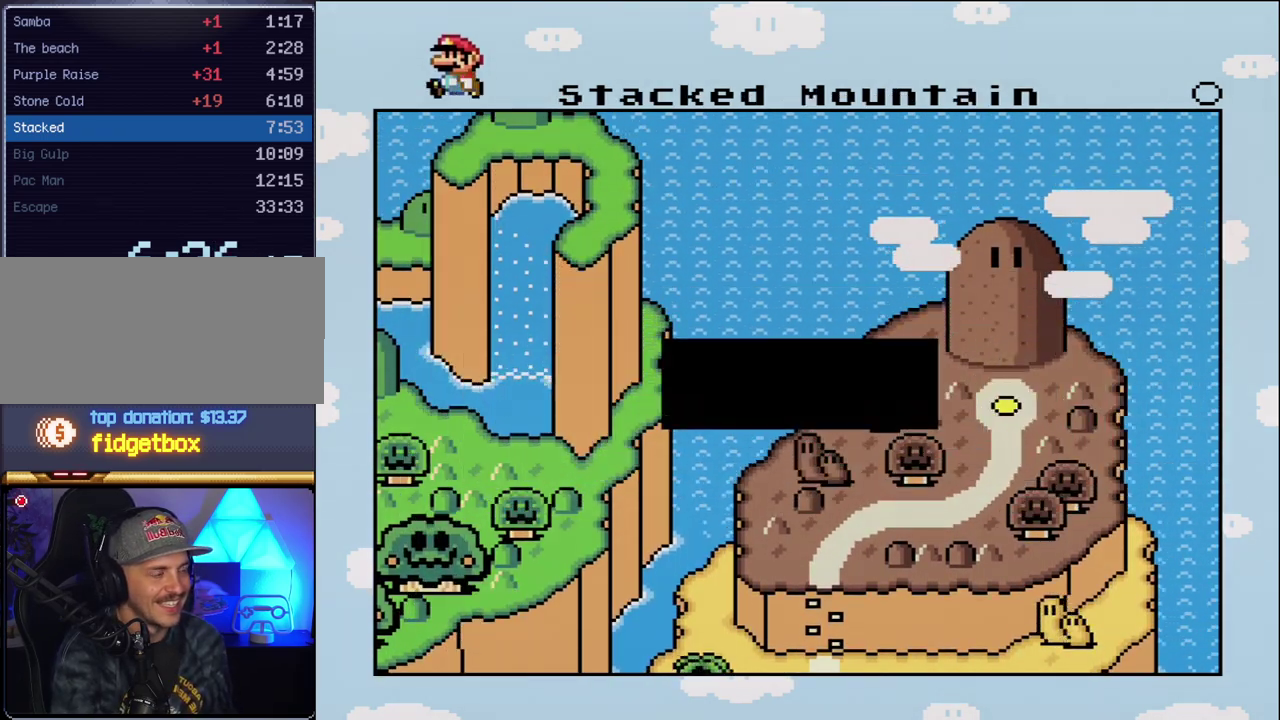
{"buttons": ["A"], "events": [[50, "A", "up"], [117, "A", "down"], [233, "A", "up"], [300, "A", "down"], [400, "A", "up"], [483, "A", "down"]]}
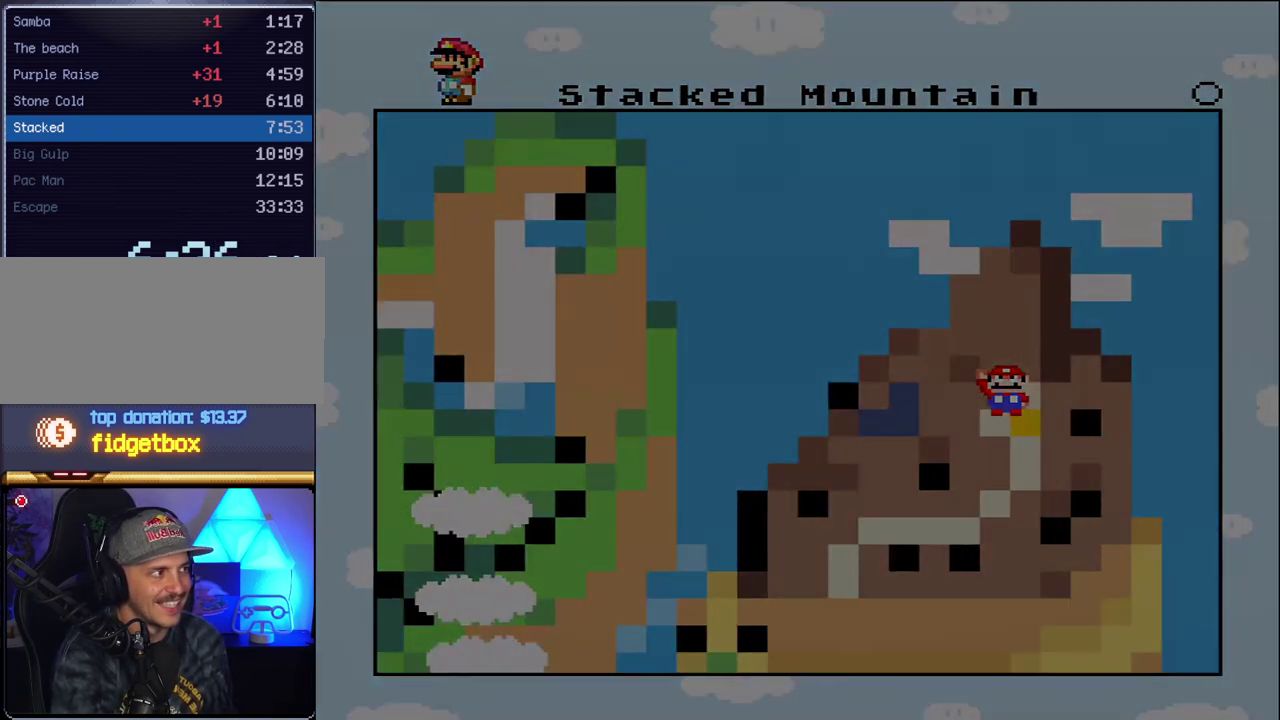
{"buttons": ["A"], "events": [[117, "A", "up"], [167, "A", "down"]]}
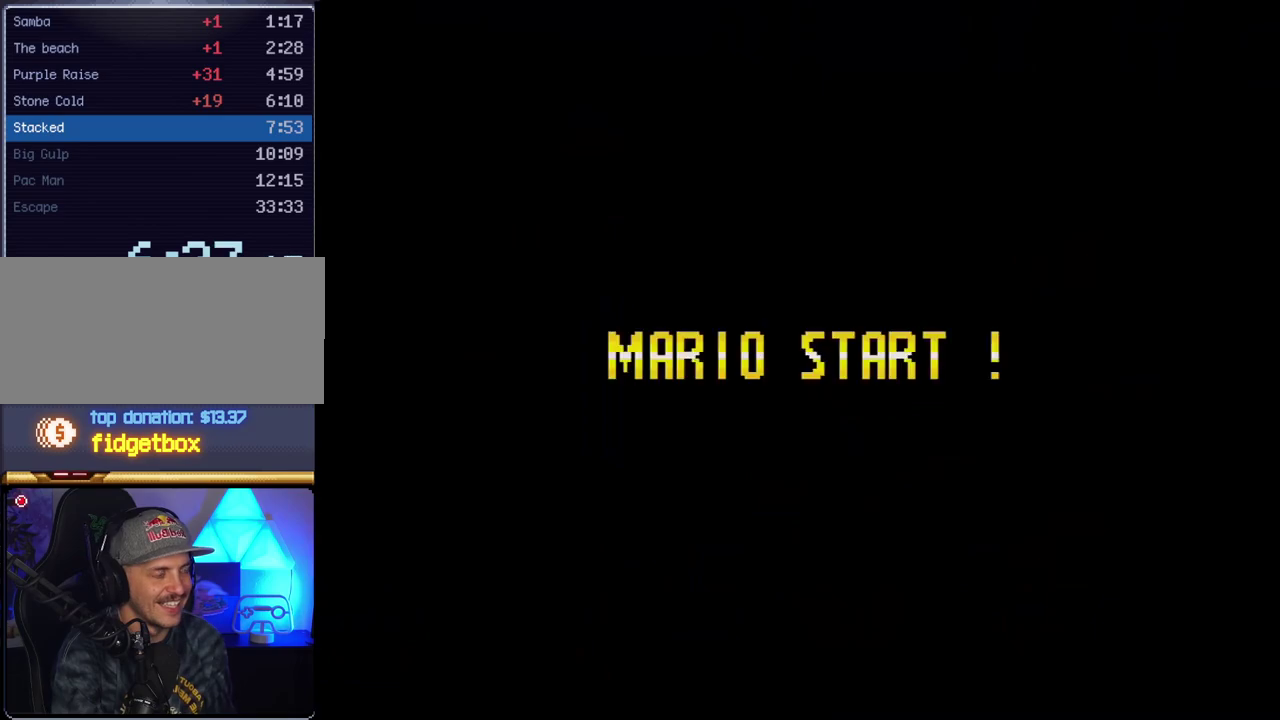
{"buttons": ["A"], "events": []}
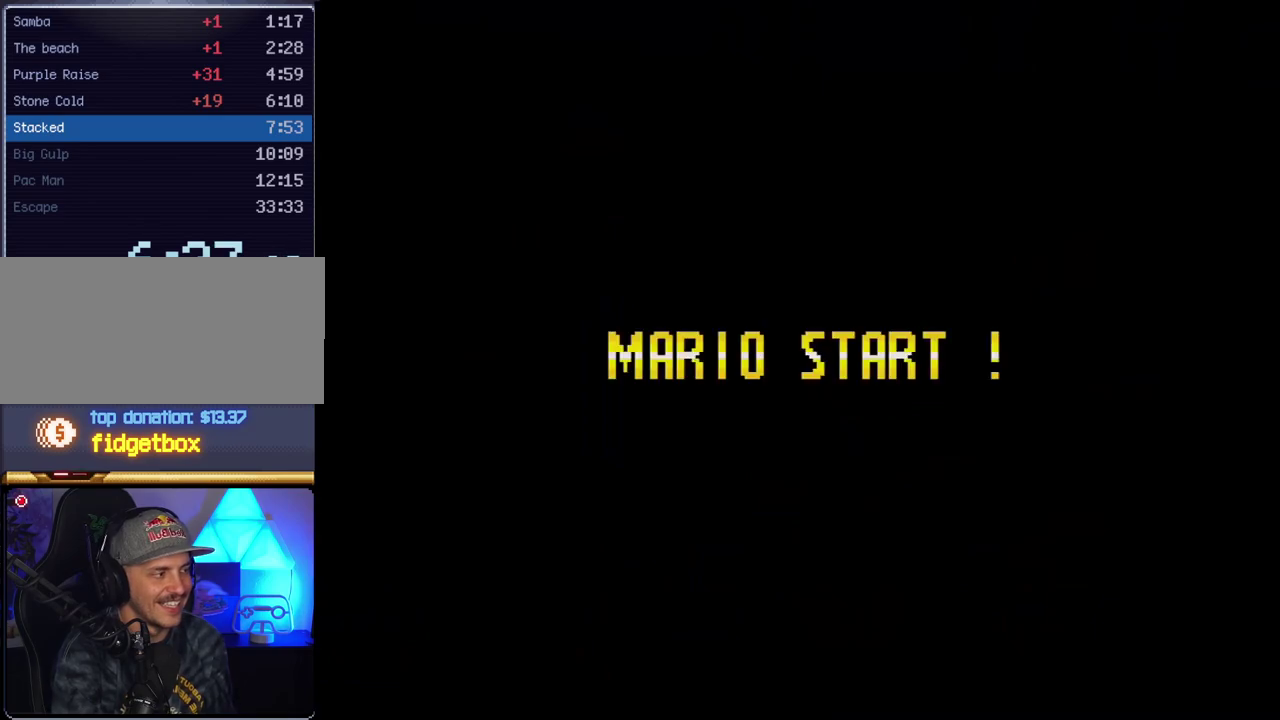
{"buttons": ["A"], "events": []}
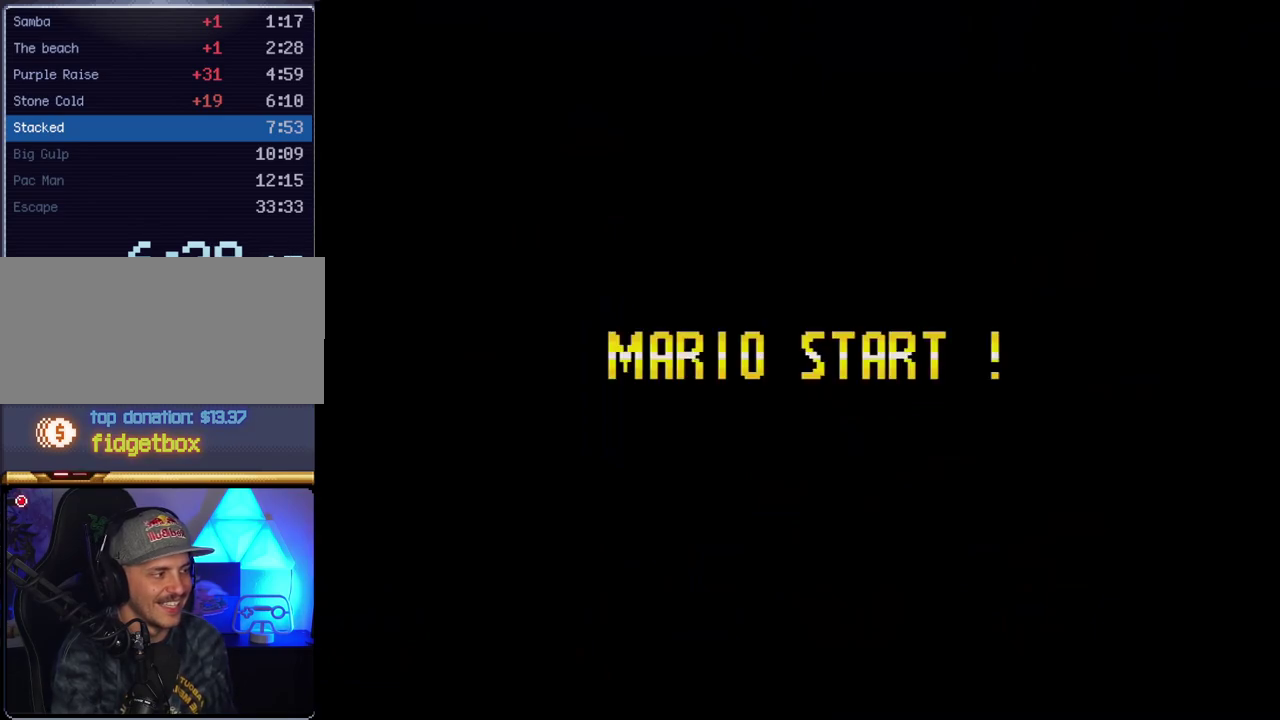
{"buttons": [], "events": [[117, "A", "up"]]}
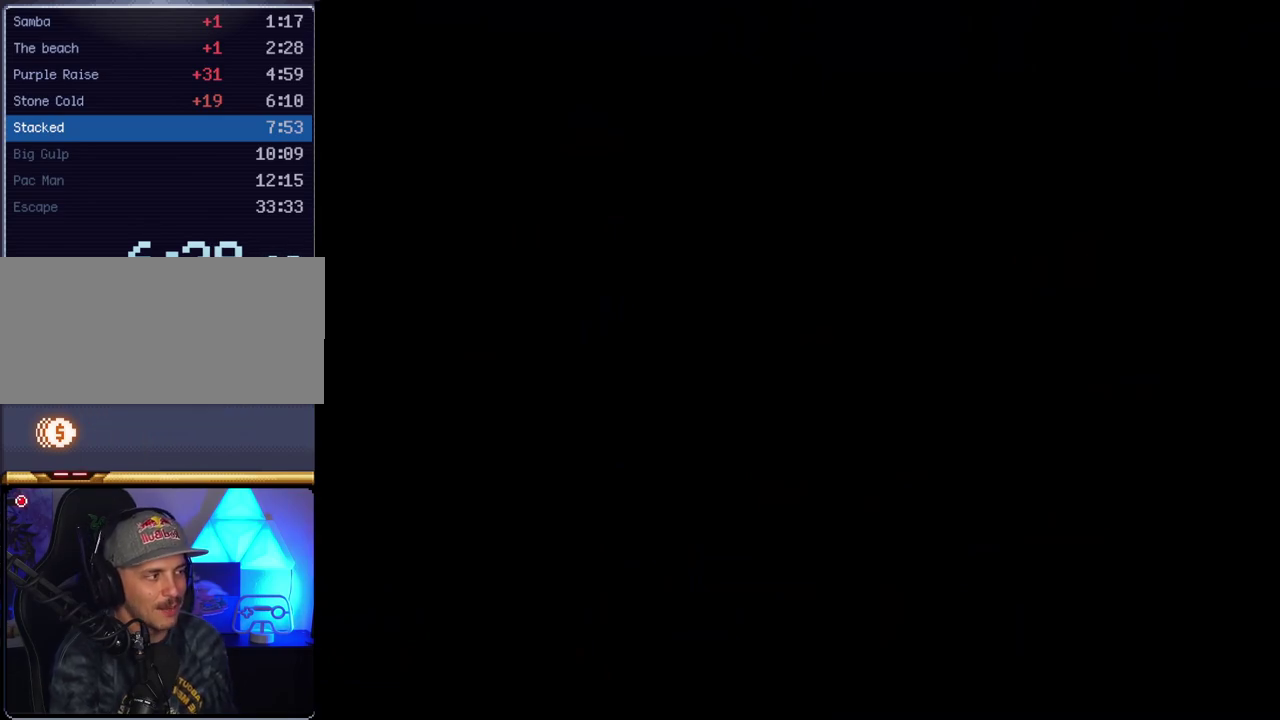
{"buttons": ["Y"], "events": [[350, "Y", "down"]]}
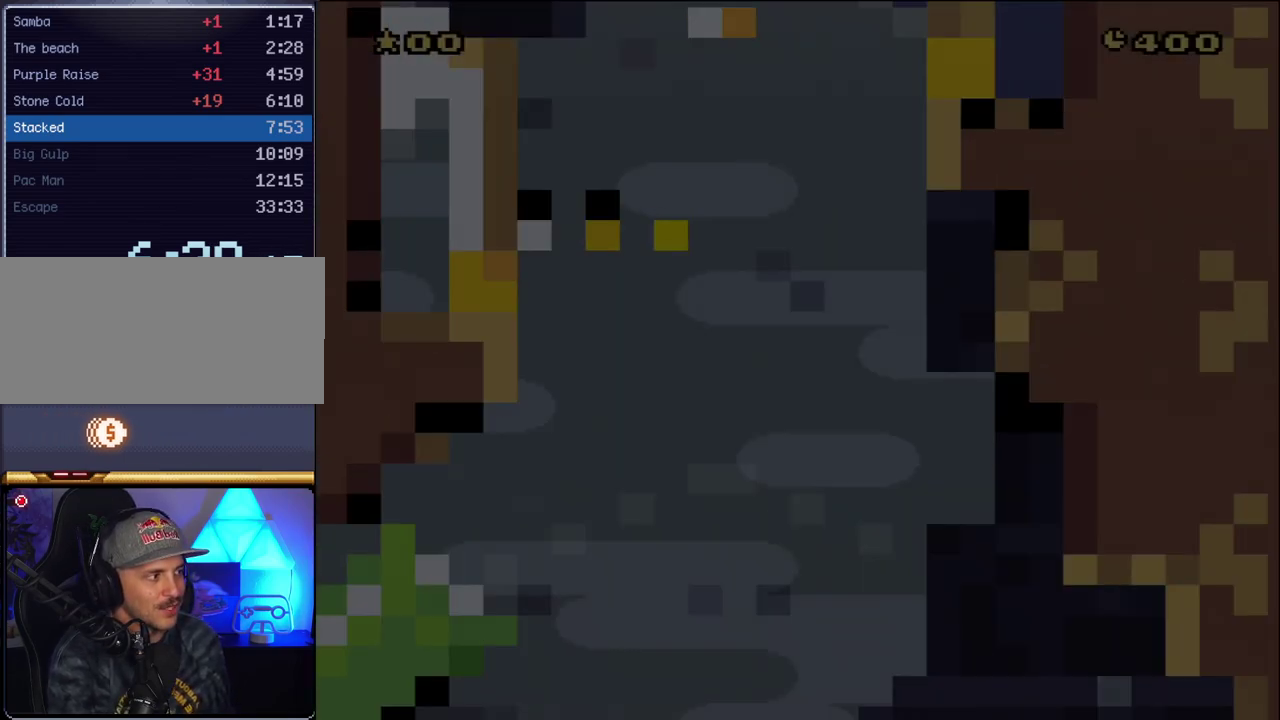
{"buttons": ["B", "Y"], "events": [[367, "DPAD_RIGHT", "down"], [417, "DPAD_RIGHT", "up"], [483, "B", "down"]]}
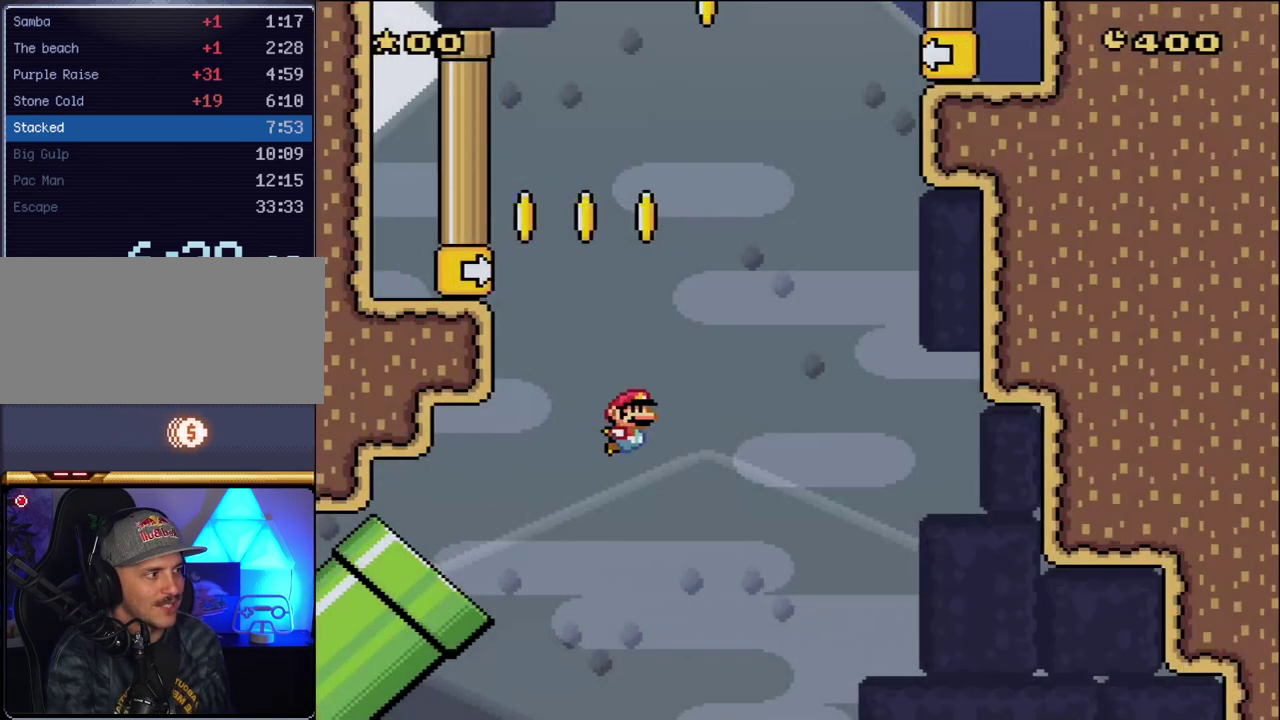
{"buttons": ["B", "Y", "DPAD_LEFT"], "events": [[200, "DPAD_LEFT", "down"]]}
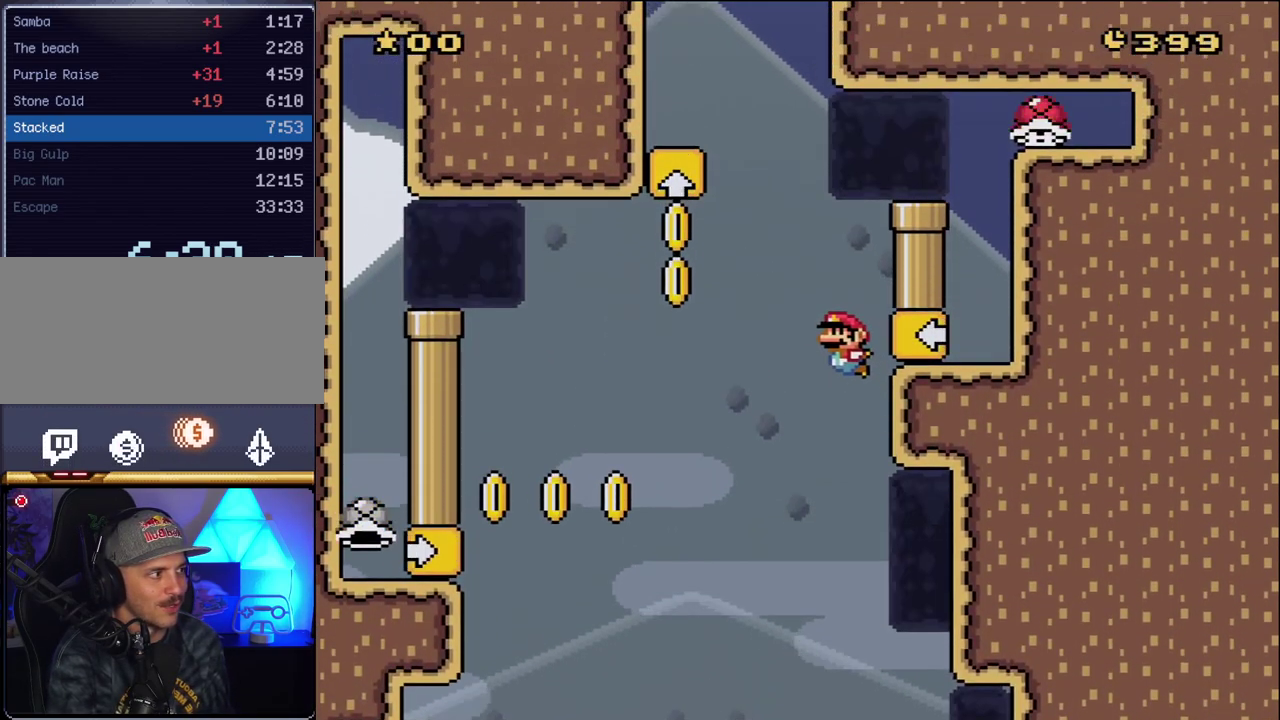
{"buttons": ["B", "Y"], "events": [[483, "DPAD_LEFT", "up"]]}
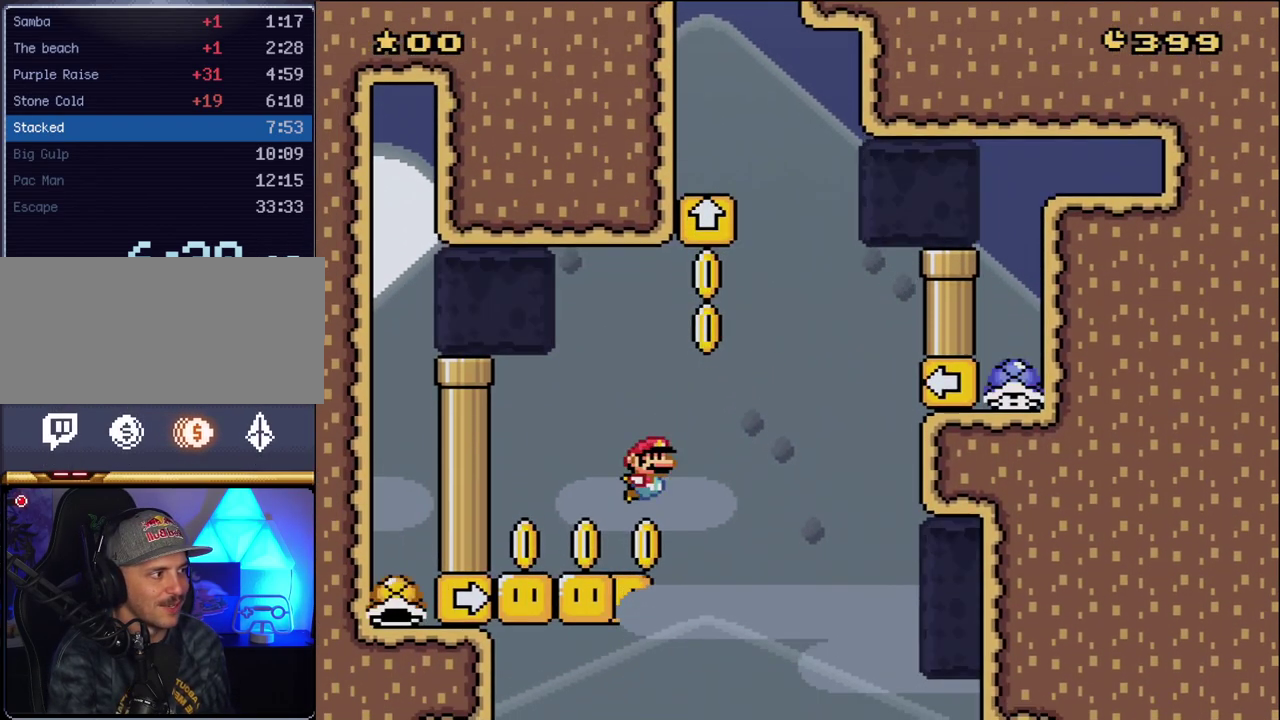
{"buttons": ["B", "Y", "DPAD_LEFT"], "events": [[17, "DPAD_RIGHT", "down"], [117, "B", "up"], [300, "B", "down"], [383, "DPAD_LEFT", "down"], [383, "DPAD_RIGHT", "up"]]}
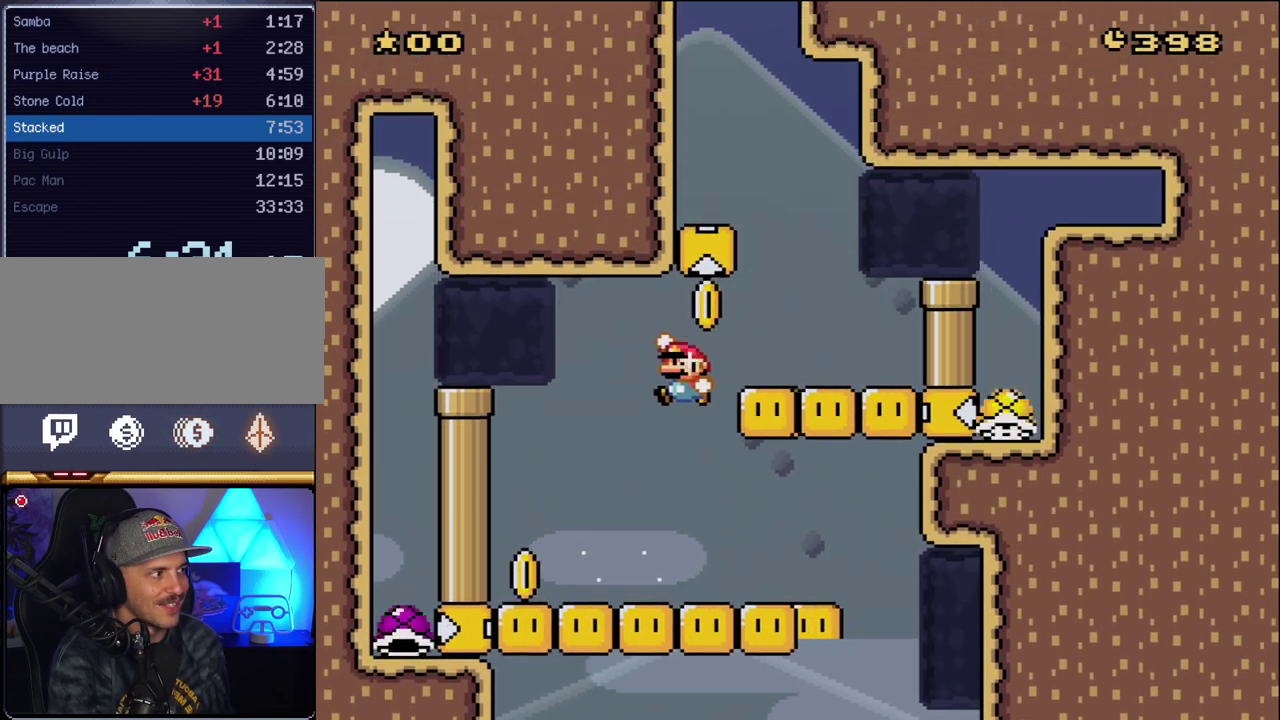
{"buttons": ["Y", "DPAD_RIGHT"], "events": [[50, "DPAD_LEFT", "up"], [50, "DPAD_RIGHT", "down"], [133, "B", "up"], [267, "DPAD_LEFT", "down"], [267, "DPAD_RIGHT", "up"], [350, "B", "down"], [400, "DPAD_LEFT", "up"], [417, "DPAD_RIGHT", "down"], [450, "B", "up"]]}
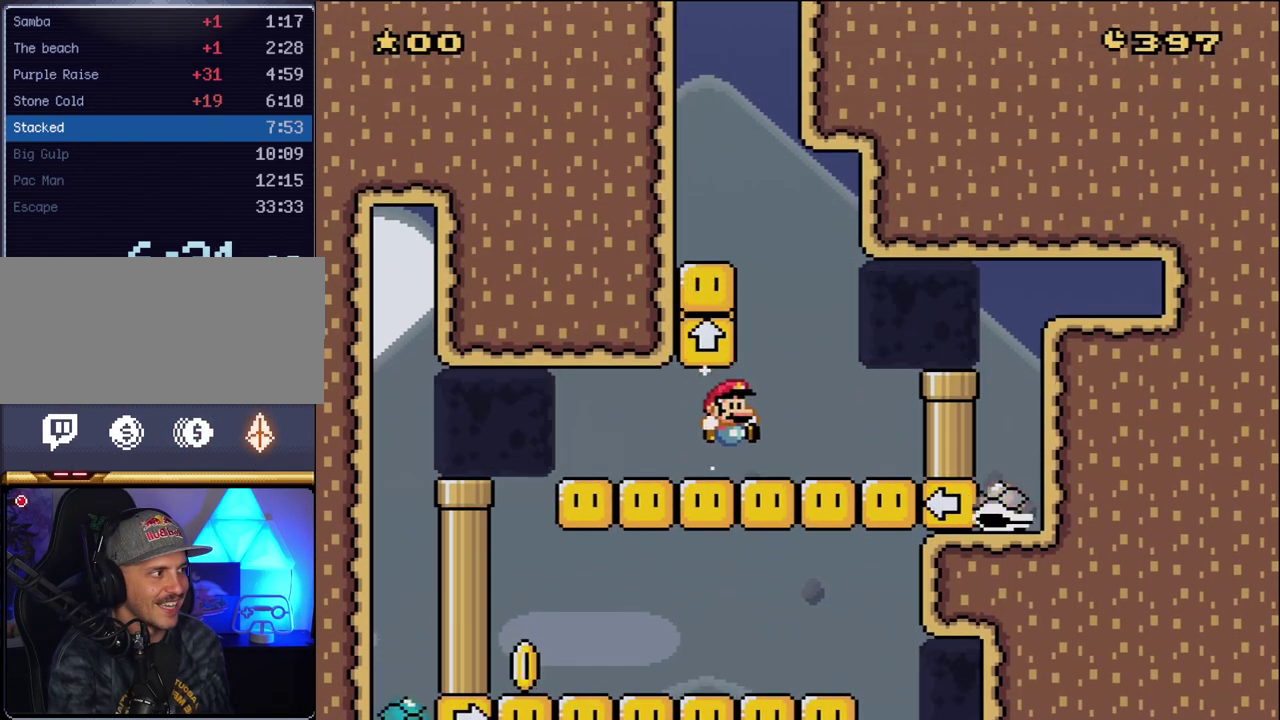
{"buttons": ["B", "Y", "DPAD_LEFT"], "events": [[167, "B", "down"], [200, "DPAD_LEFT", "down"], [200, "DPAD_RIGHT", "up"]]}
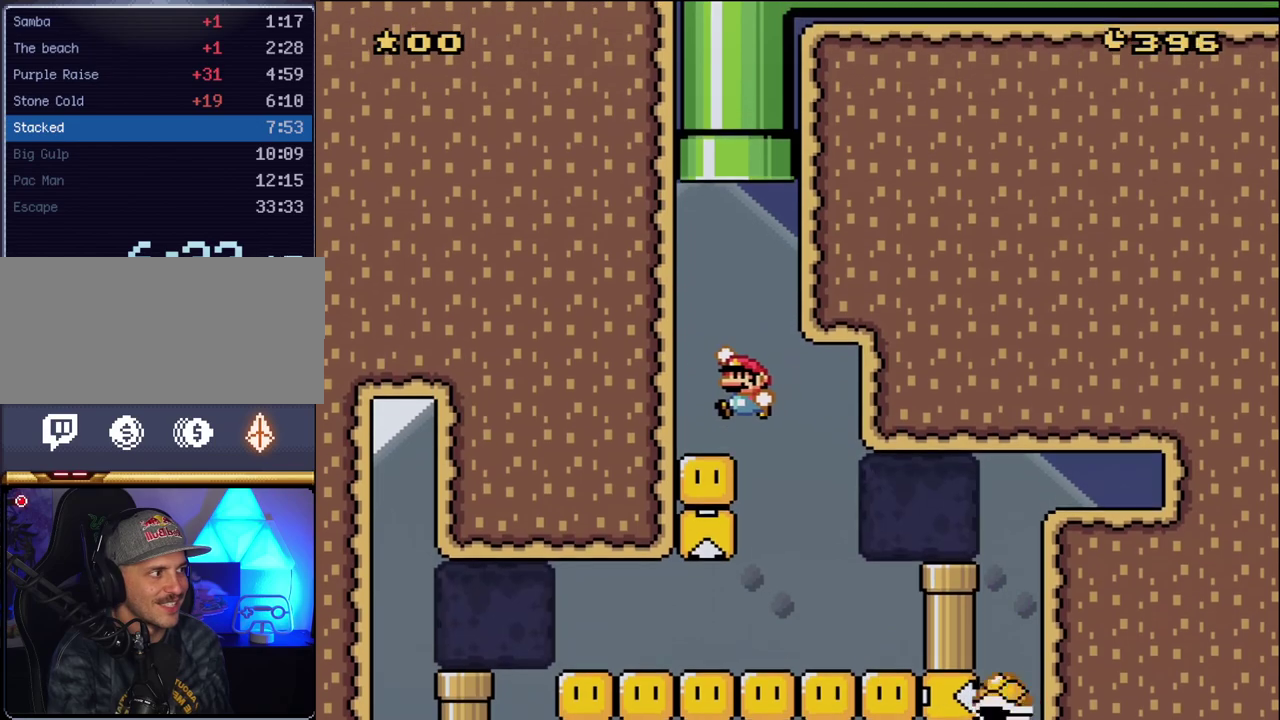
{"buttons": ["B", "Y", "DPAD_LEFT"], "events": [[50, "B", "up"], [117, "DPAD_LEFT", "up"], [150, "DPAD_RIGHT", "down"], [333, "B", "down"], [400, "DPAD_UP", "down"], [417, "DPAD_RIGHT", "up"], [450, "DPAD_LEFT", "down"], [450, "DPAD_UP", "up"]]}
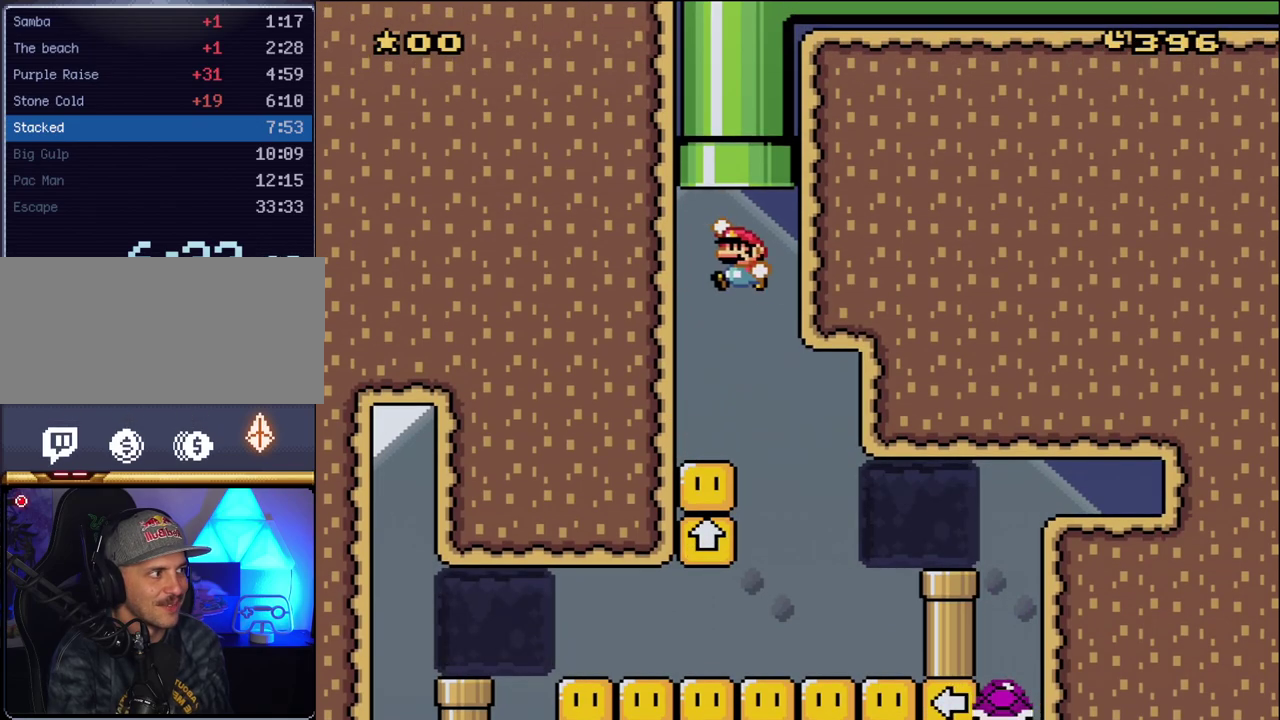
{"buttons": ["Y"], "events": [[50, "DPAD_UP", "down"], [117, "DPAD_LEFT", "up"], [333, "DPAD_UP", "up"], [367, "B", "up"]]}
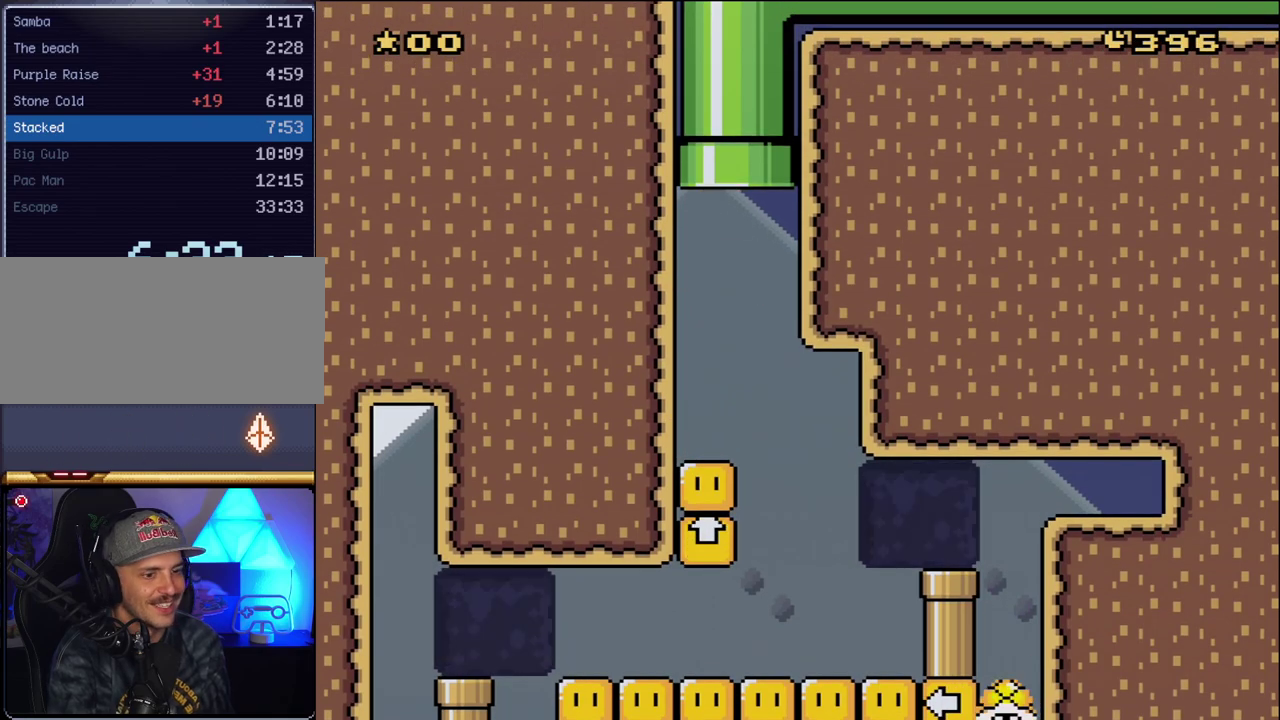
{"buttons": ["Y"], "events": []}
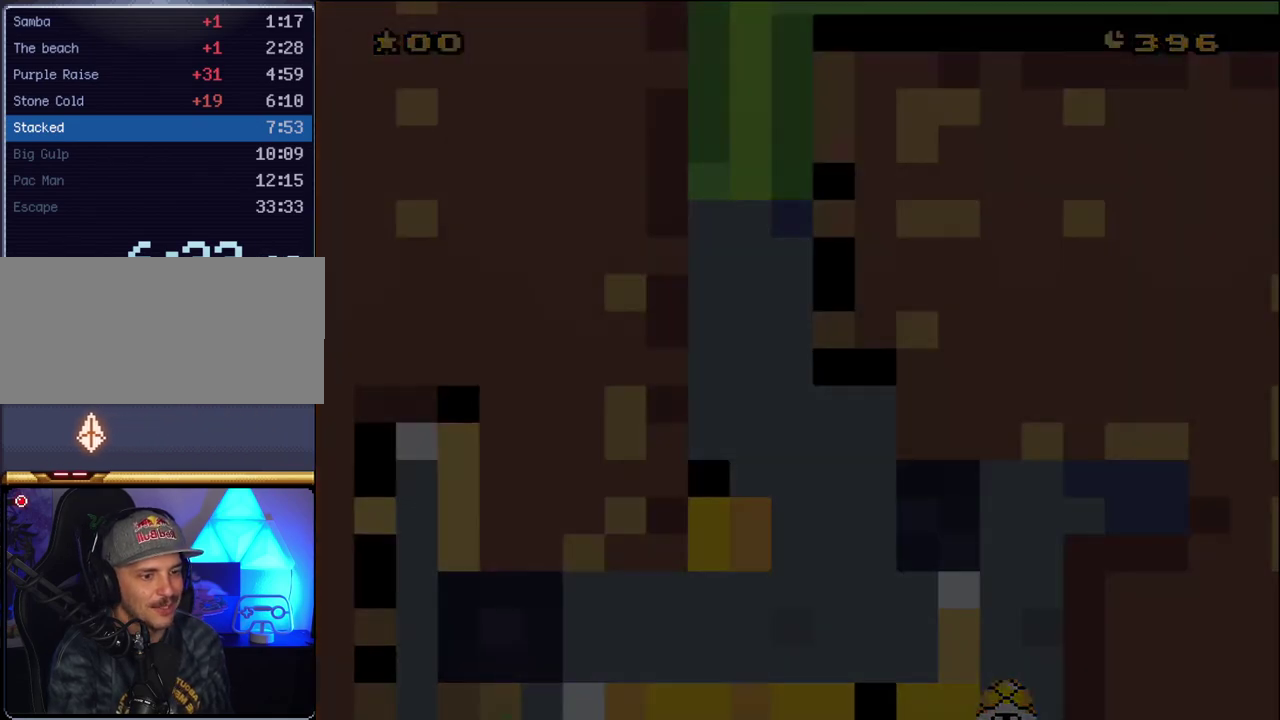
{"buttons": ["Y"], "events": []}
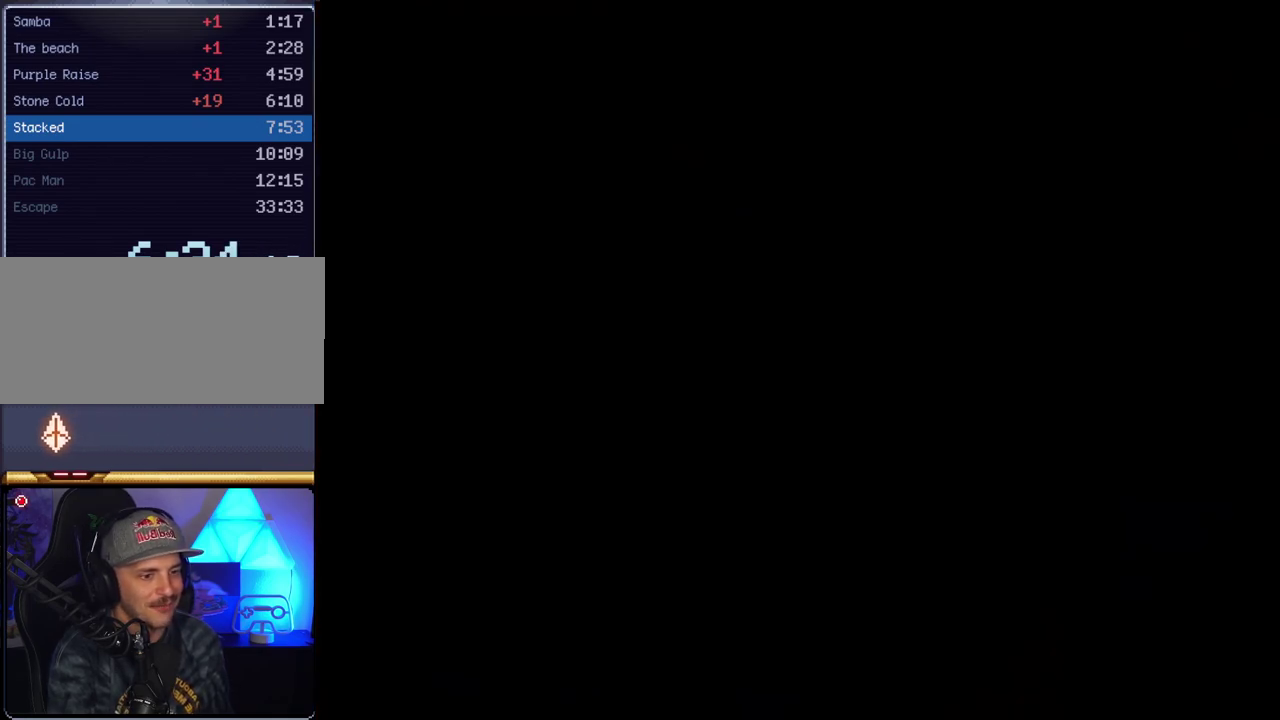
{"buttons": ["Y"], "events": []}
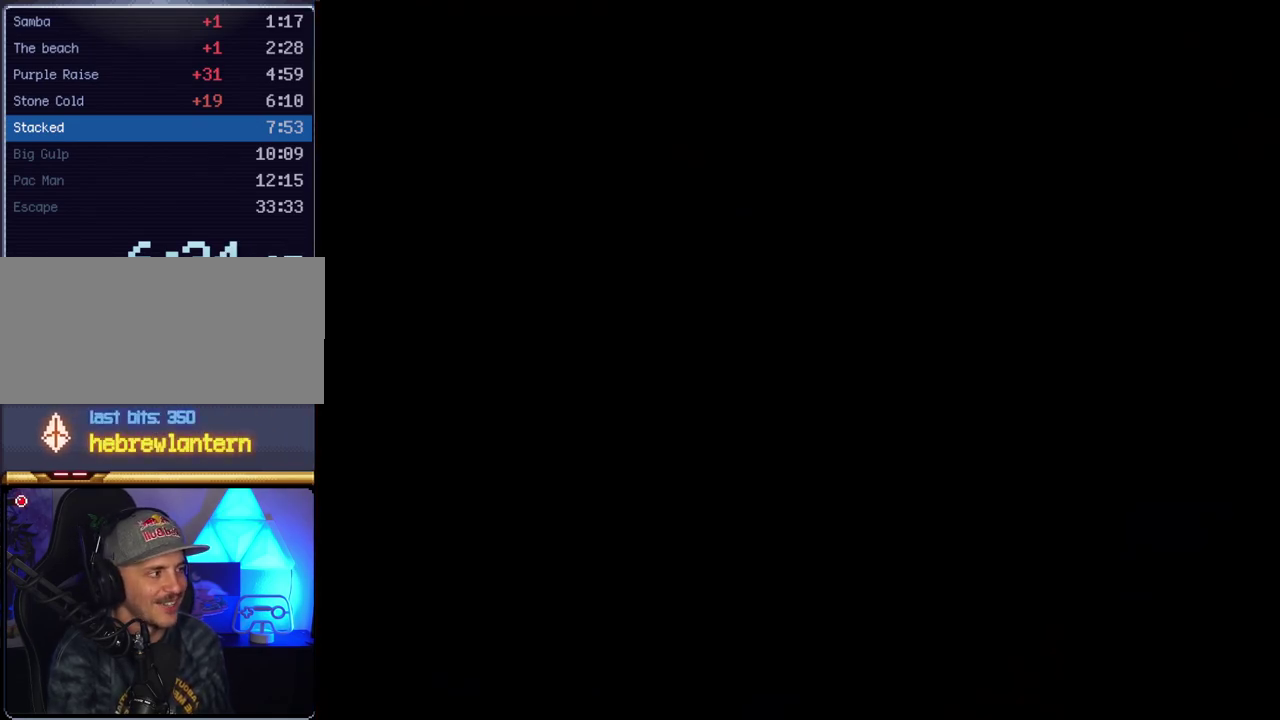
{"buttons": ["Y"], "events": []}
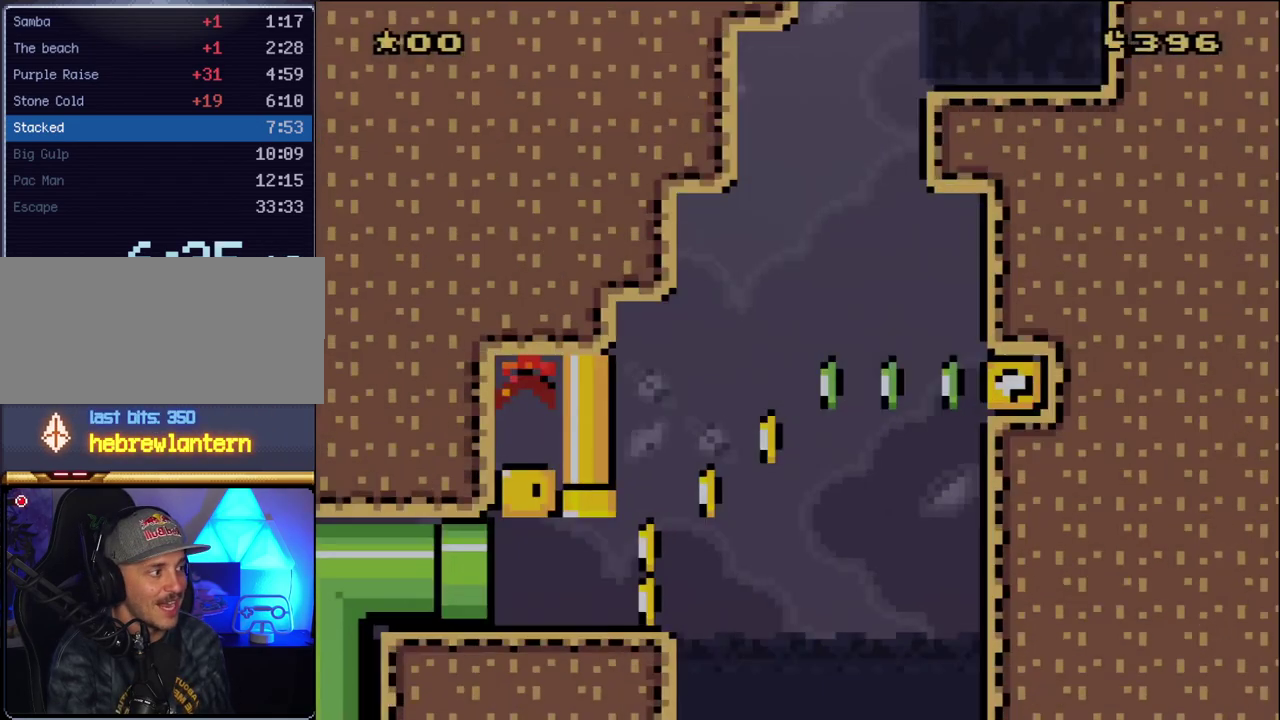
{"buttons": ["Y"], "events": []}
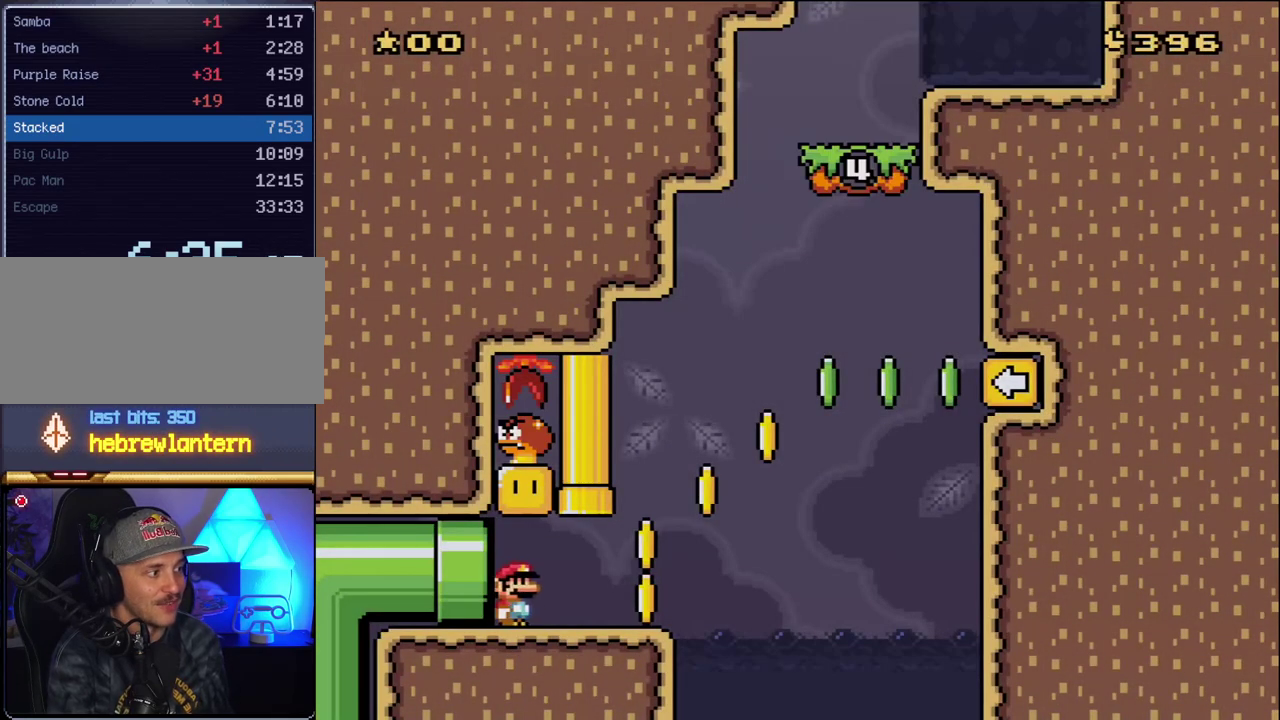
{"buttons": ["Y", "DPAD_RIGHT"], "events": [[167, "B", "down"], [333, "DPAD_LEFT", "down"], [367, "B", "up"], [450, "DPAD_LEFT", "up"], [483, "DPAD_RIGHT", "down"]]}